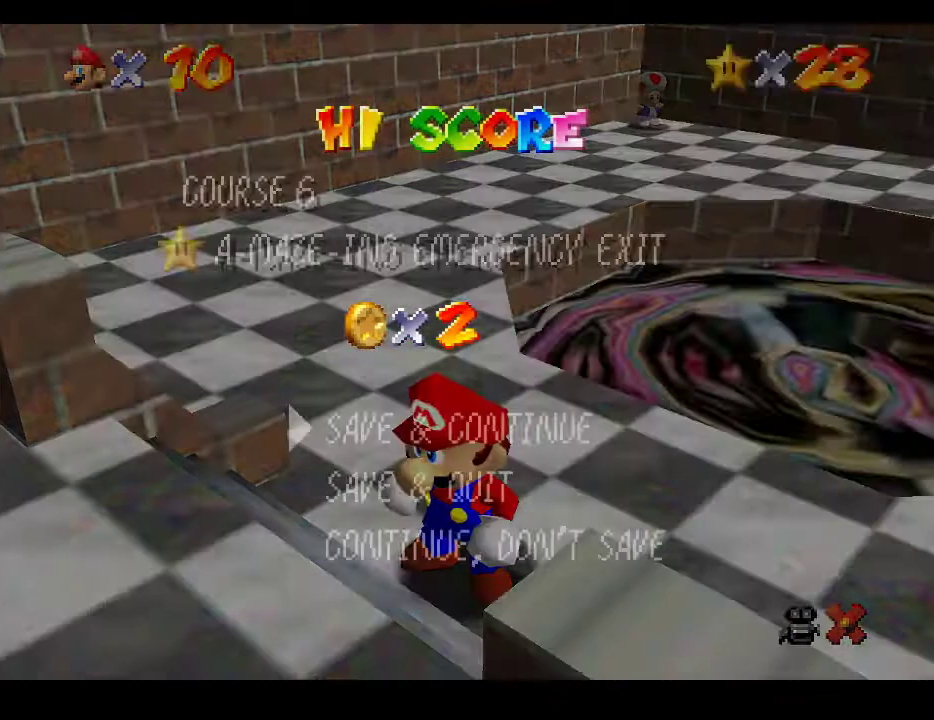
Gameplay with a controller (Xbox layout); each line is a JSON object with the inputs held at the frame after it. "events" lists button and stick changes between this image and that frame as [ms after this image, input, new state], when the widget could be followed in between. Not read: L3 R3.
{"buttons": [], "left_stick": "up-right", "right_stick": "center", "events": [[217, "A", "down"], [400, "A", "up"], [483, "left_stick", "up-right"]]}
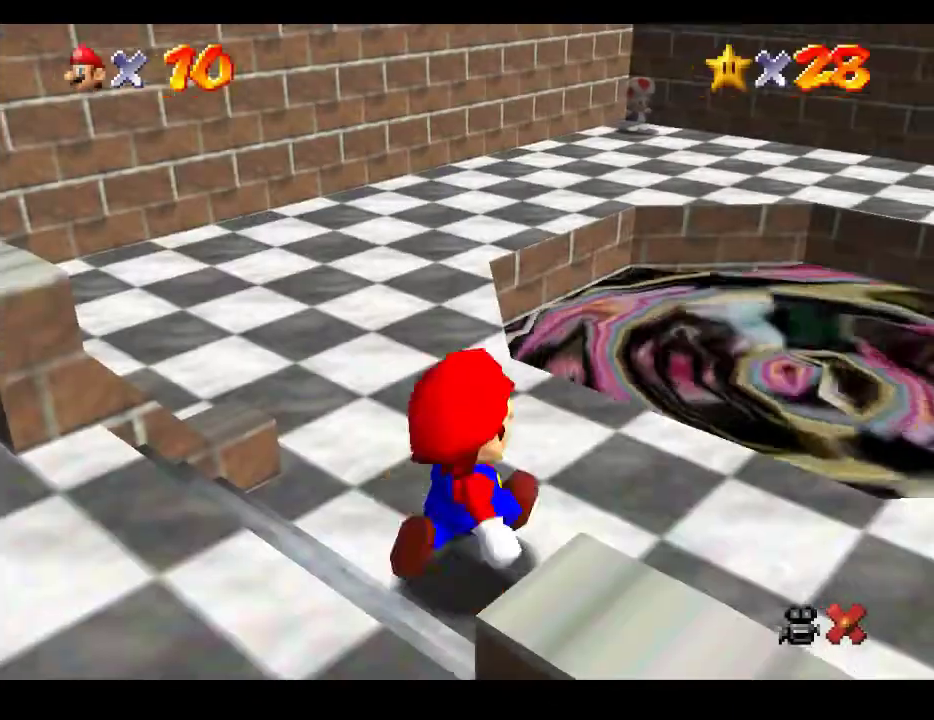
{"buttons": [], "left_stick": "up-right", "right_stick": "center", "events": [[333, "A", "down"], [450, "A", "up"]]}
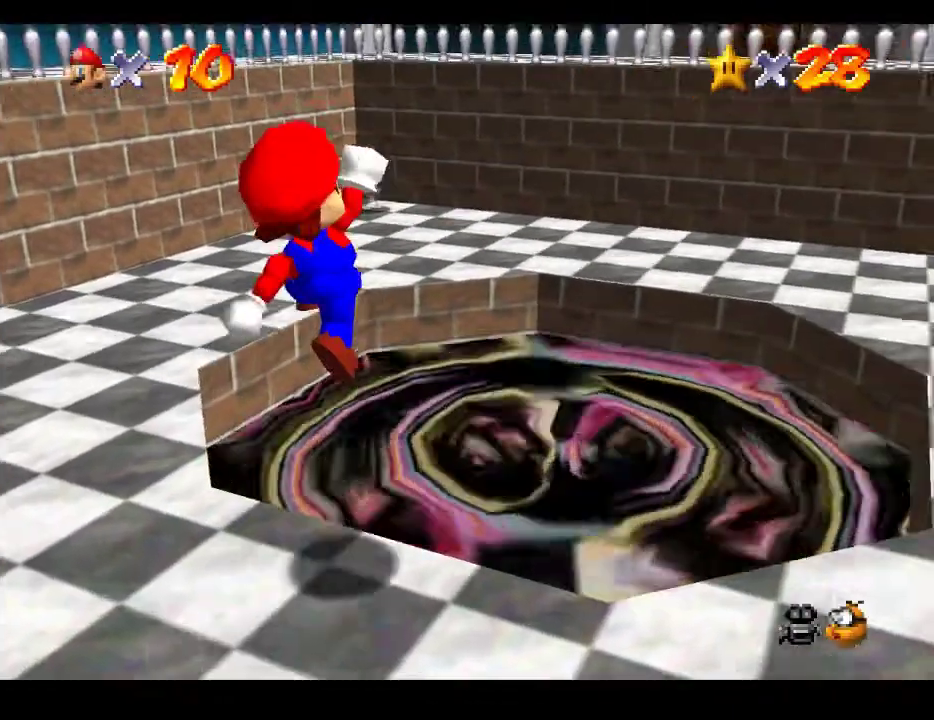
{"buttons": [], "left_stick": "up", "right_stick": "center", "events": [[167, "left_stick", "up"]]}
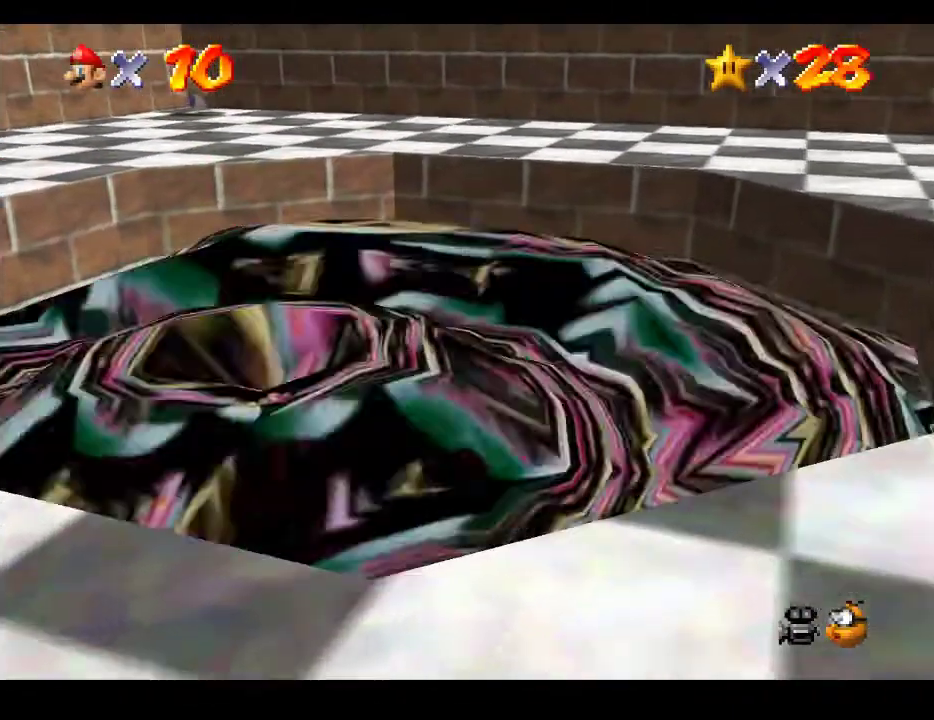
{"buttons": [], "left_stick": "center", "right_stick": "center", "events": [[33, "left_stick", "center"]]}
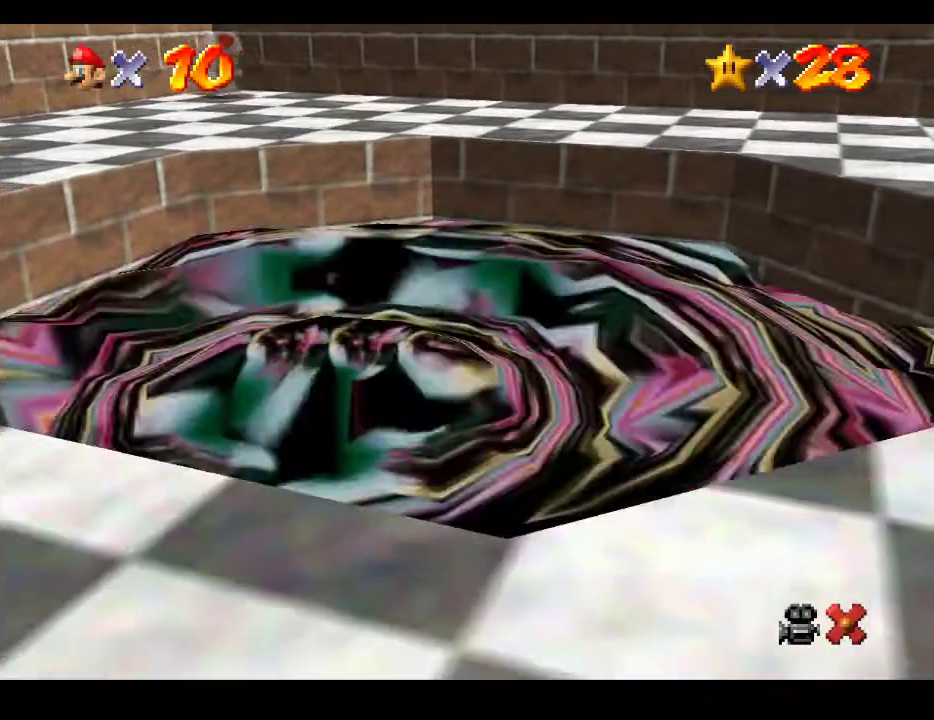
{"buttons": [], "left_stick": "center", "right_stick": "center", "events": []}
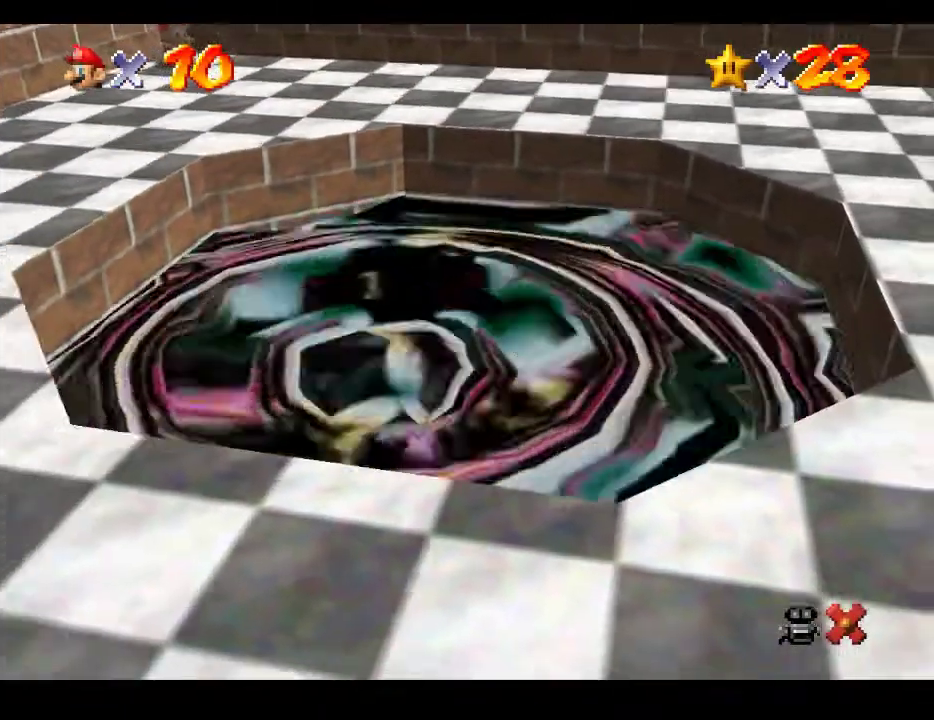
{"buttons": [], "left_stick": "center", "right_stick": "center", "events": []}
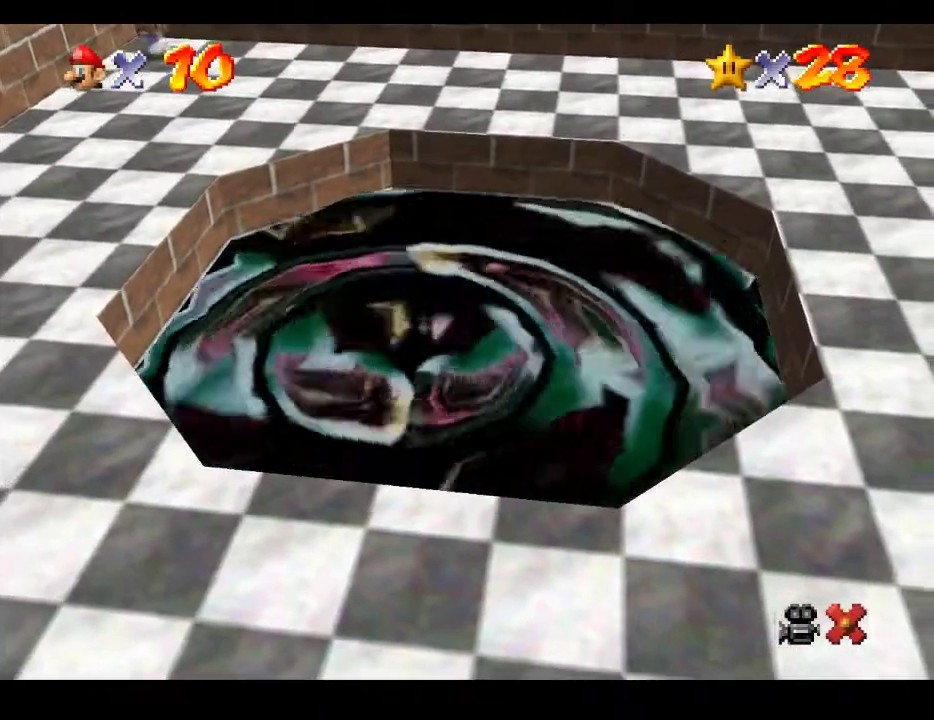
{"buttons": [], "left_stick": "center", "right_stick": "center", "events": []}
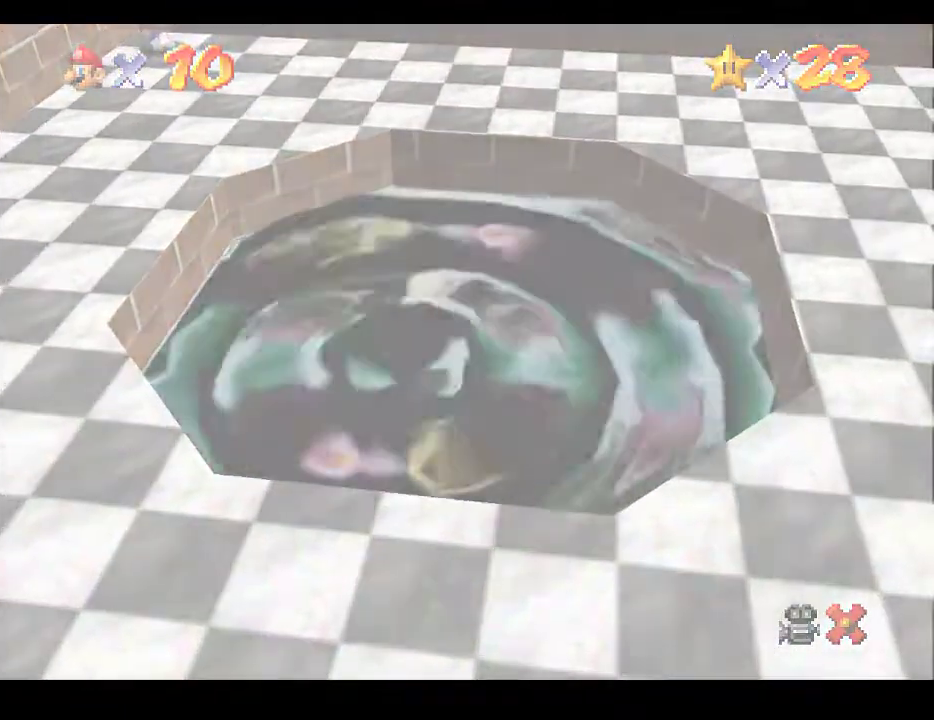
{"buttons": [], "left_stick": "center", "right_stick": "center", "events": []}
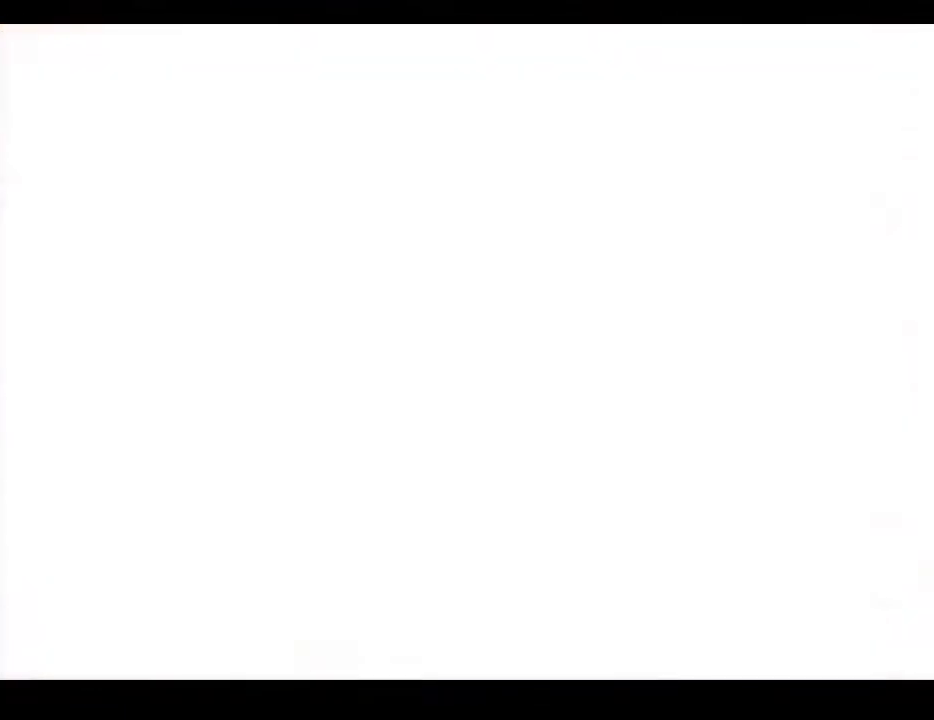
{"buttons": [], "left_stick": "center", "right_stick": "center", "events": []}
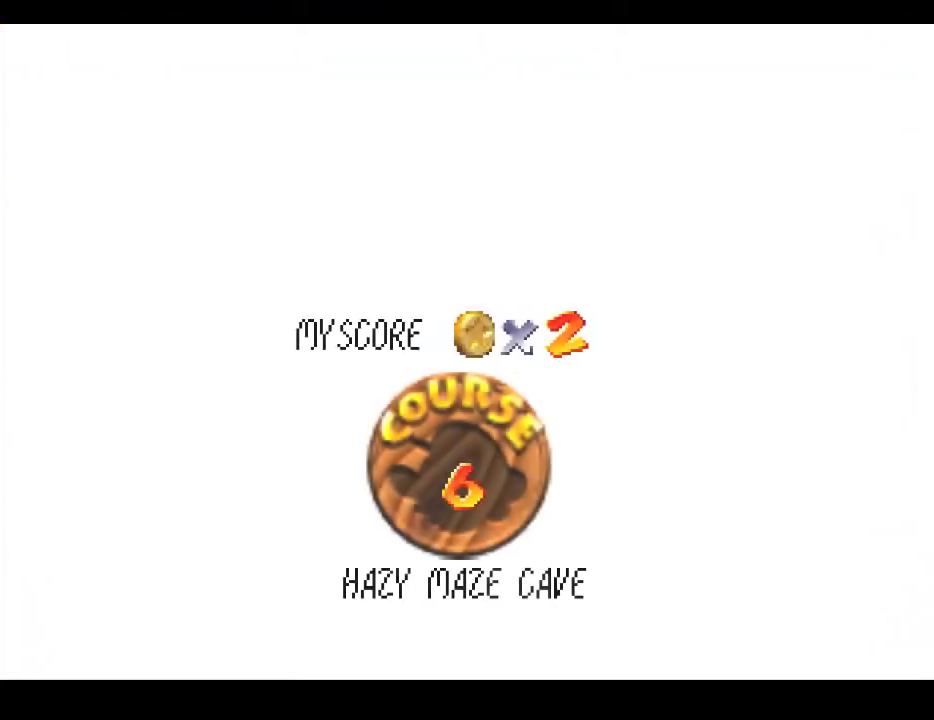
{"buttons": ["A"], "left_stick": "center", "right_stick": "center", "events": [[50, "A", "down"], [150, "A", "up"], [233, "A", "down"], [350, "A", "up"], [417, "A", "down"]]}
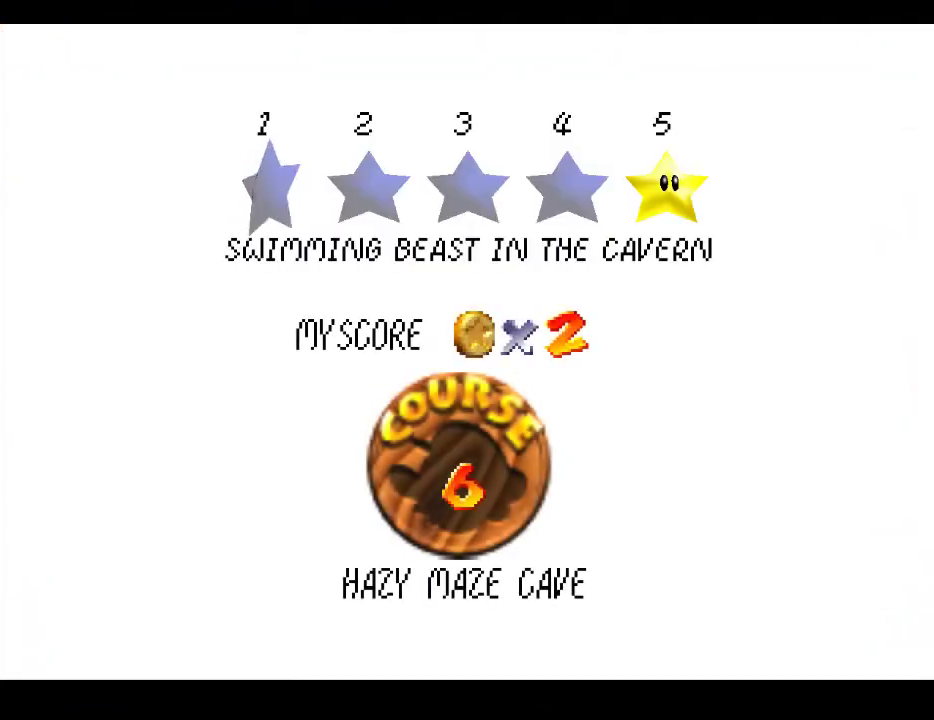
{"buttons": [], "left_stick": "center", "right_stick": "center", "events": [[67, "A", "up"], [133, "A", "down"], [283, "A", "up"]]}
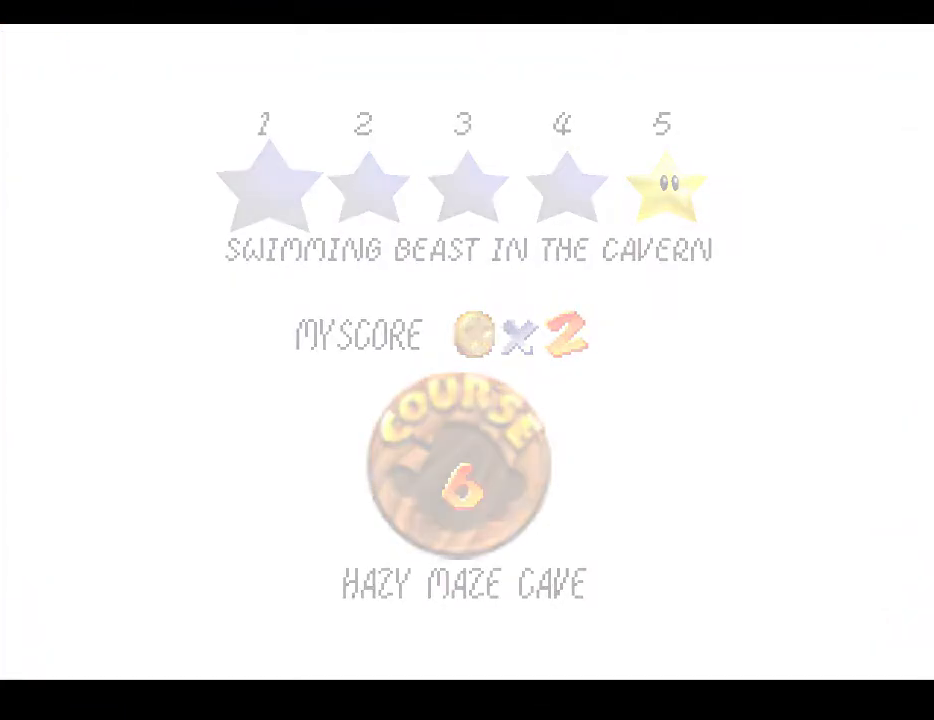
{"buttons": [], "left_stick": "center", "right_stick": "center", "events": []}
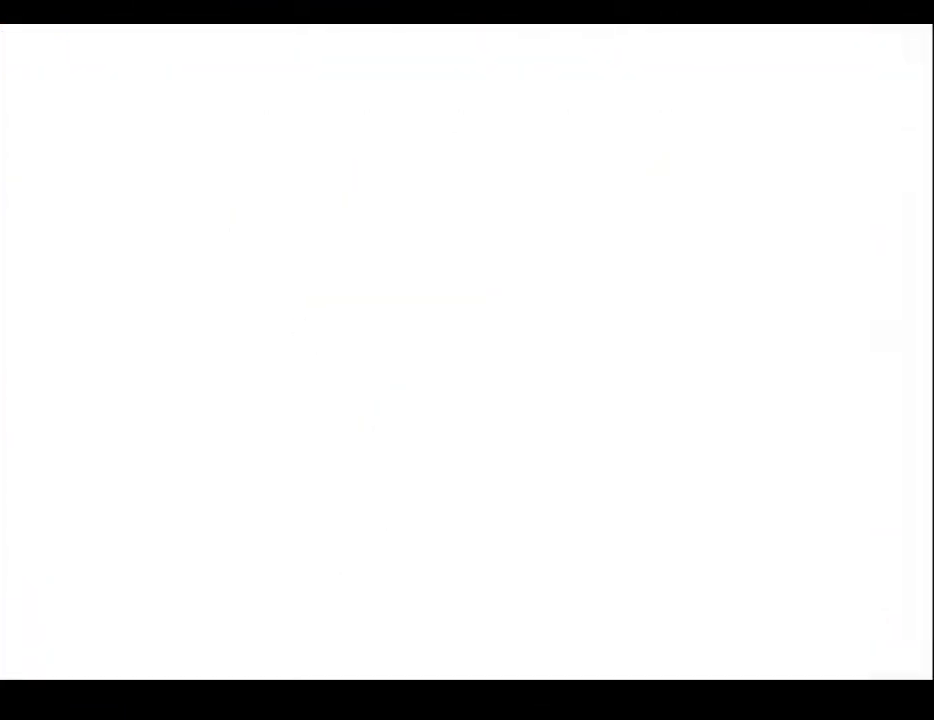
{"buttons": [], "left_stick": "center", "right_stick": "center", "events": []}
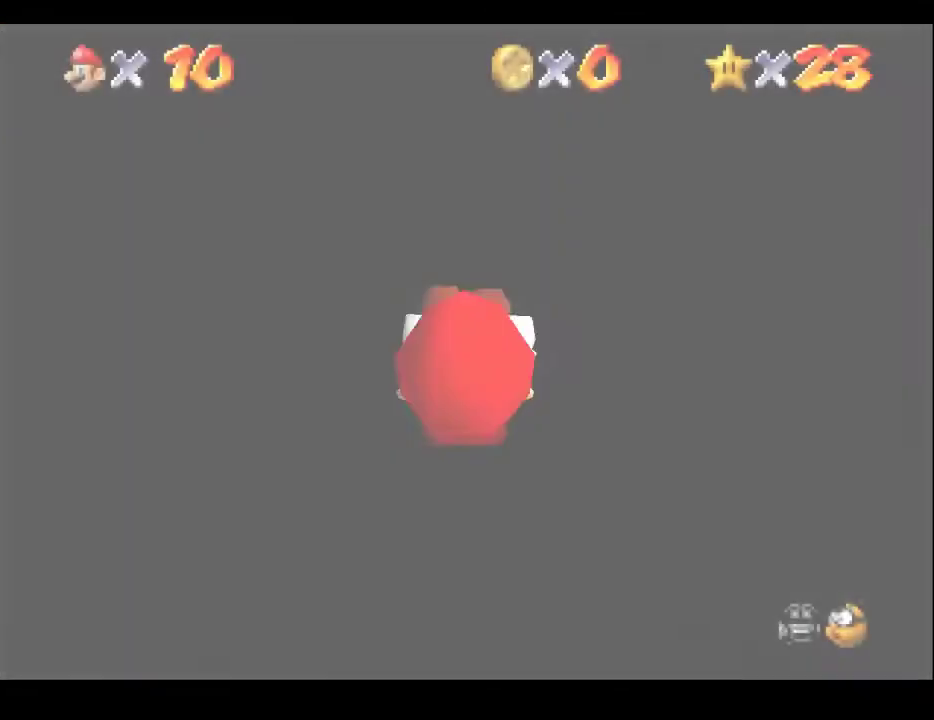
{"buttons": [], "left_stick": "center", "right_stick": "center", "events": []}
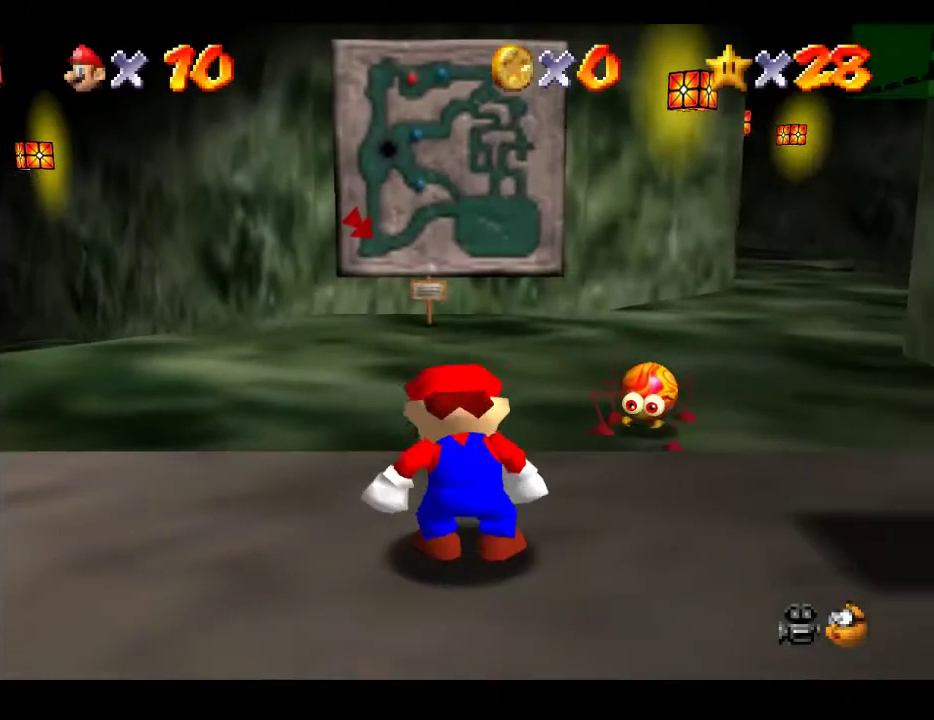
{"buttons": [], "left_stick": "up-left", "right_stick": "center", "events": [[150, "left_stick", "up-left"]]}
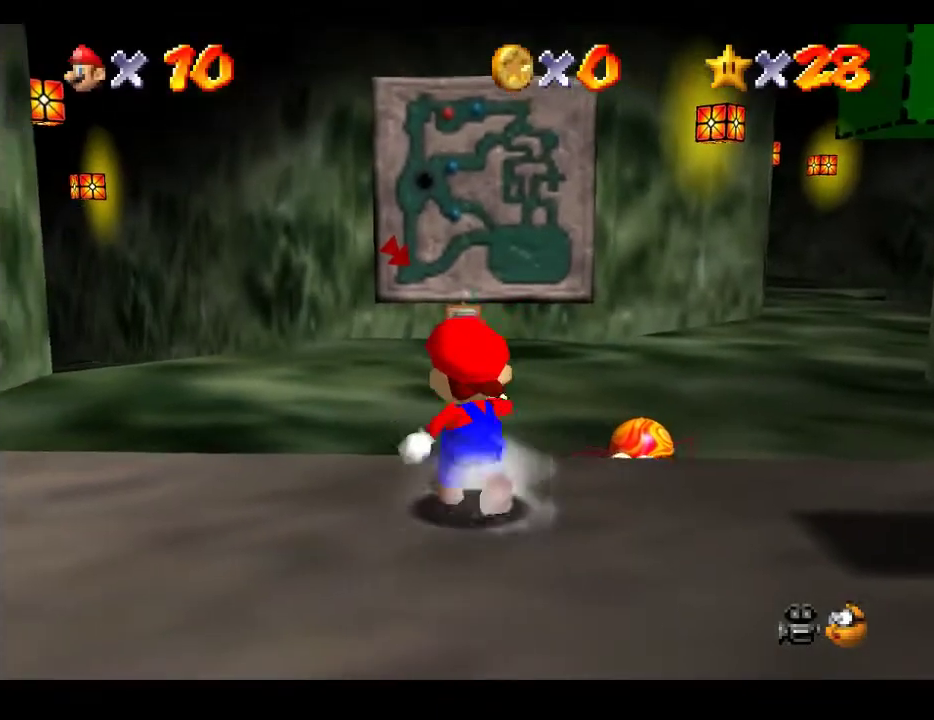
{"buttons": [], "left_stick": "up-left", "right_stick": "center", "events": [[133, "L2", "down"], [183, "A", "down"], [383, "A", "up"], [433, "L2", "up"]]}
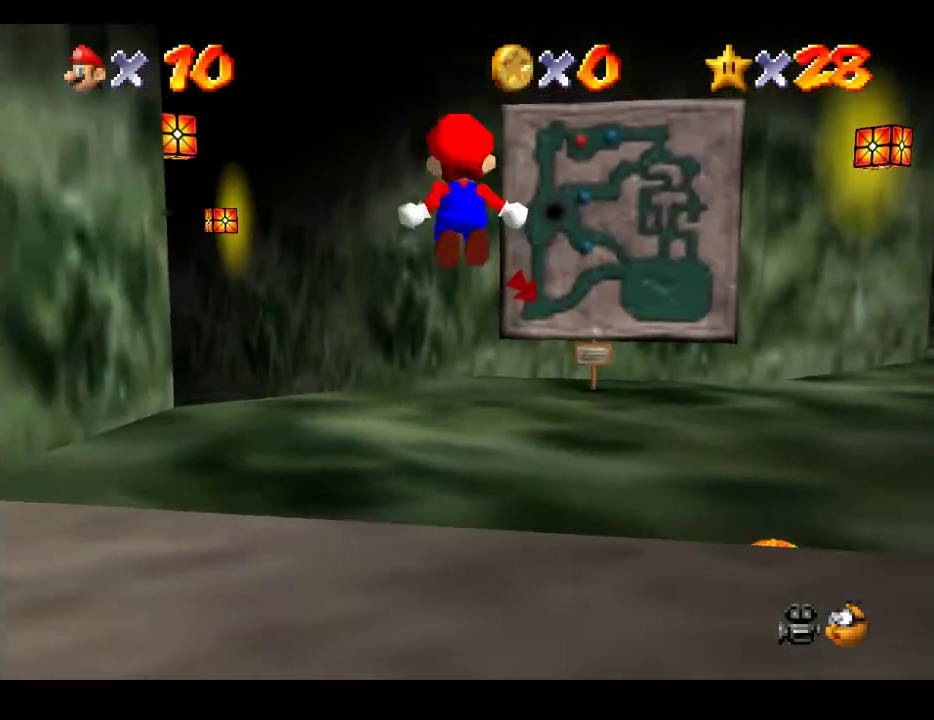
{"buttons": [], "left_stick": "up-left", "right_stick": "center", "events": []}
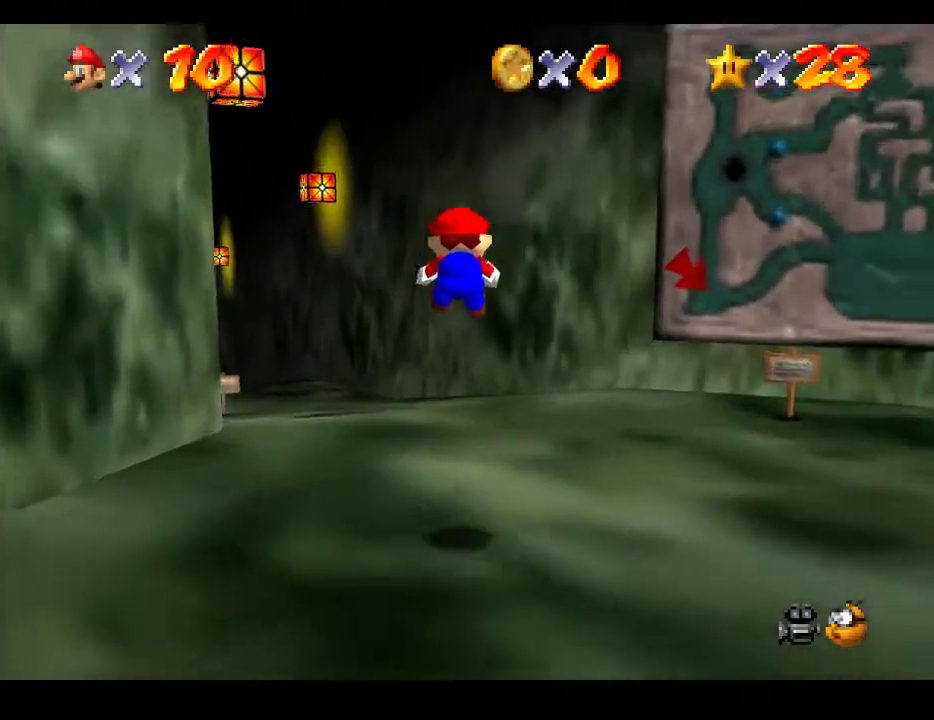
{"buttons": ["A", "L2"], "left_stick": "up-left", "right_stick": "center", "events": [[350, "L2", "down"], [400, "A", "down"]]}
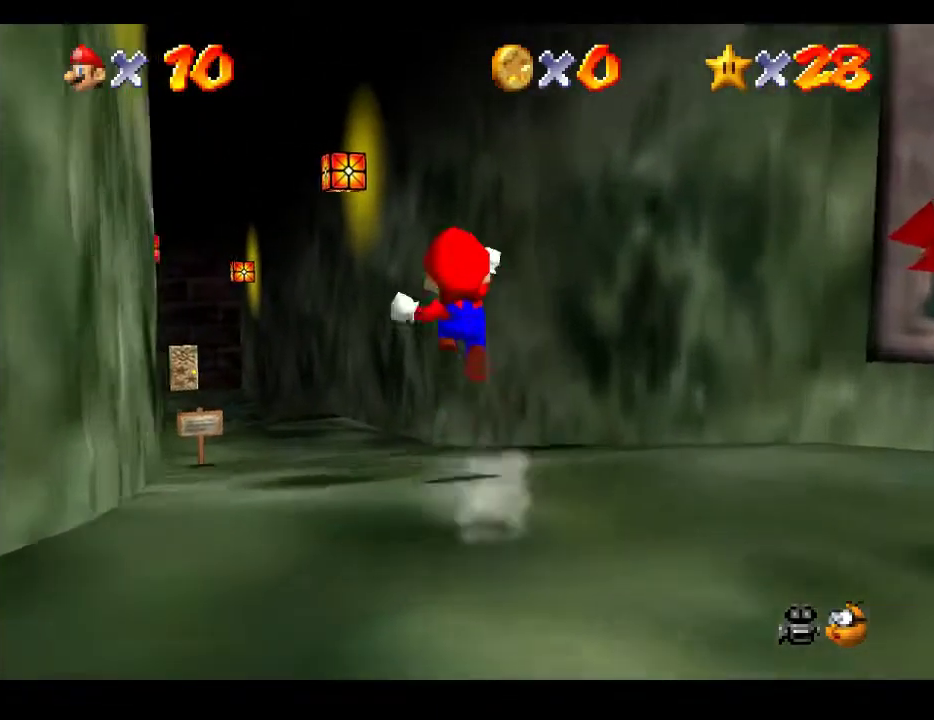
{"buttons": [], "left_stick": "up-left", "right_stick": "center", "events": [[83, "A", "up"], [117, "L2", "up"]]}
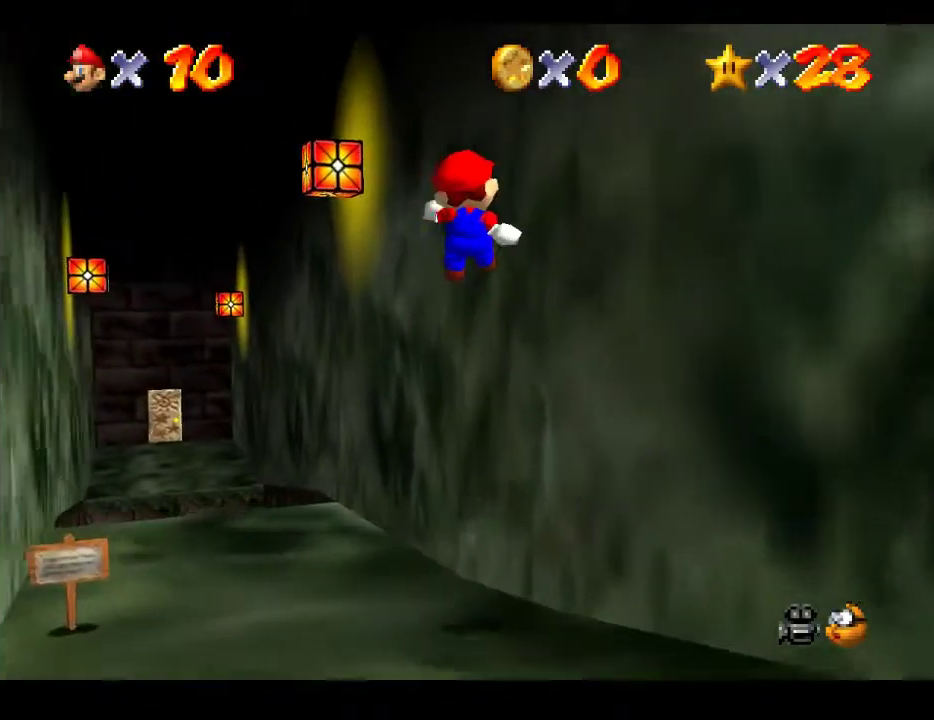
{"buttons": [], "left_stick": "up-left", "right_stick": "center", "events": []}
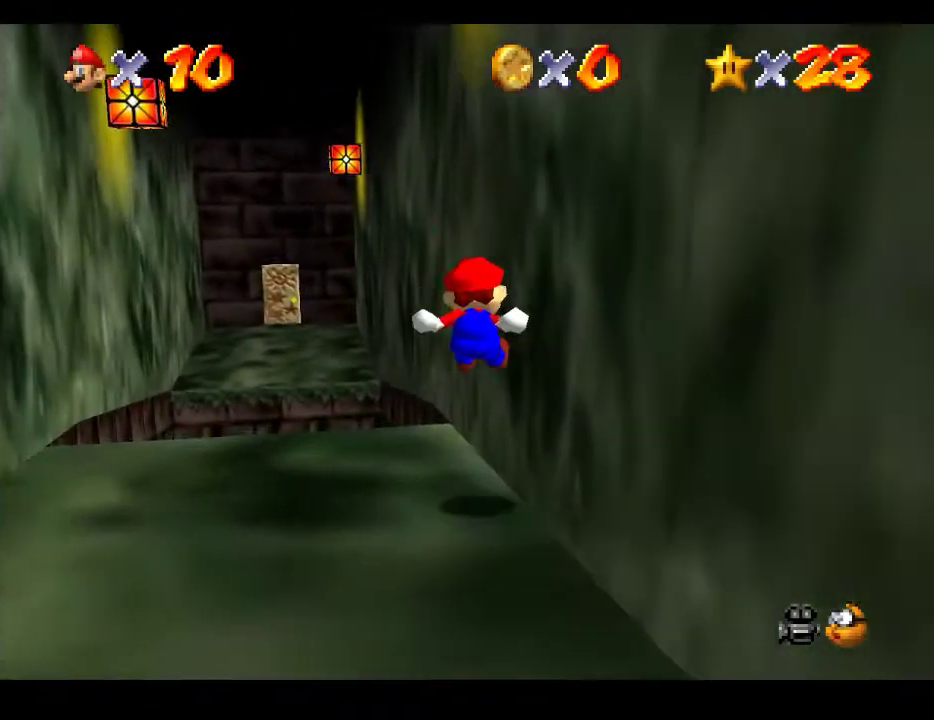
{"buttons": ["A"], "left_stick": "up-left", "right_stick": "center", "events": [[167, "L2", "down"], [233, "A", "down"], [450, "L2", "up"]]}
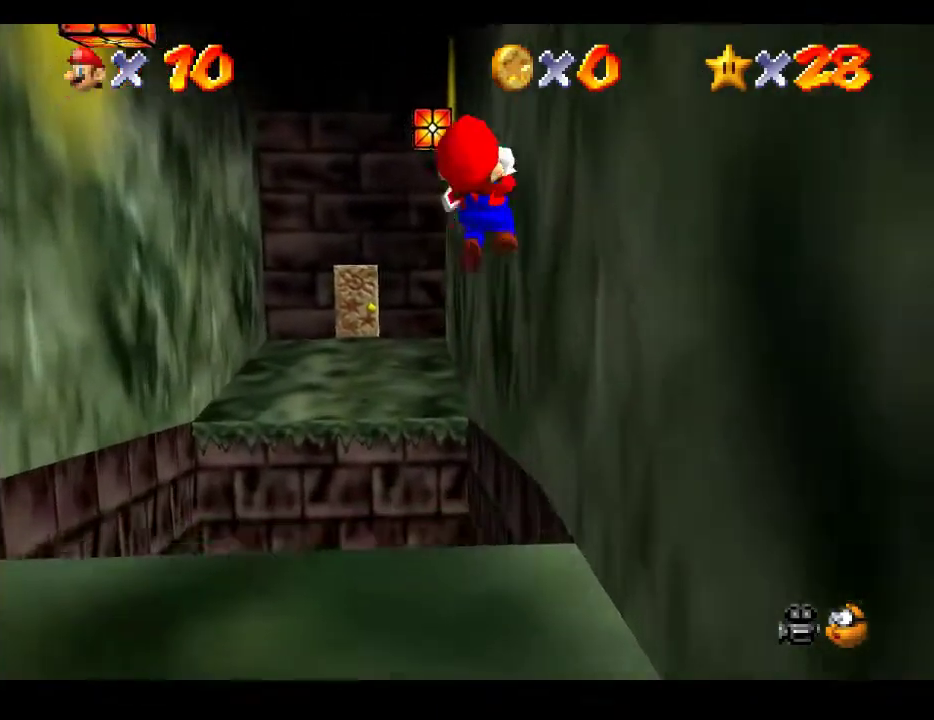
{"buttons": [], "left_stick": "left", "right_stick": "center", "events": [[17, "A", "up"], [200, "left_stick", "left"]]}
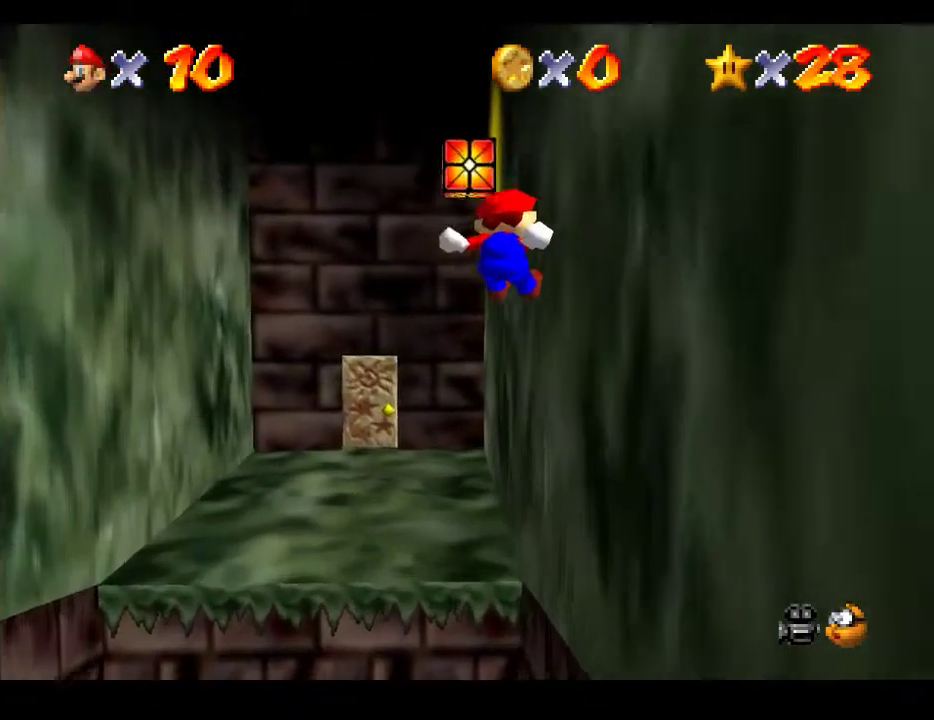
{"buttons": [], "left_stick": "up-left", "right_stick": "center", "events": [[100, "left_stick", "up-left"]]}
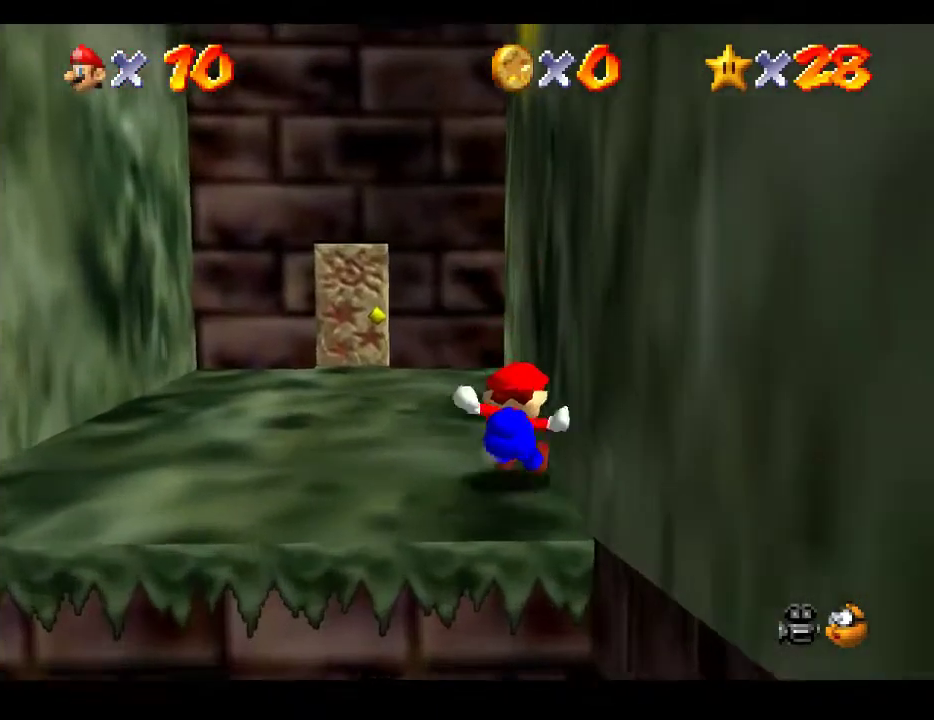
{"buttons": [], "left_stick": "up-left", "right_stick": "center", "events": []}
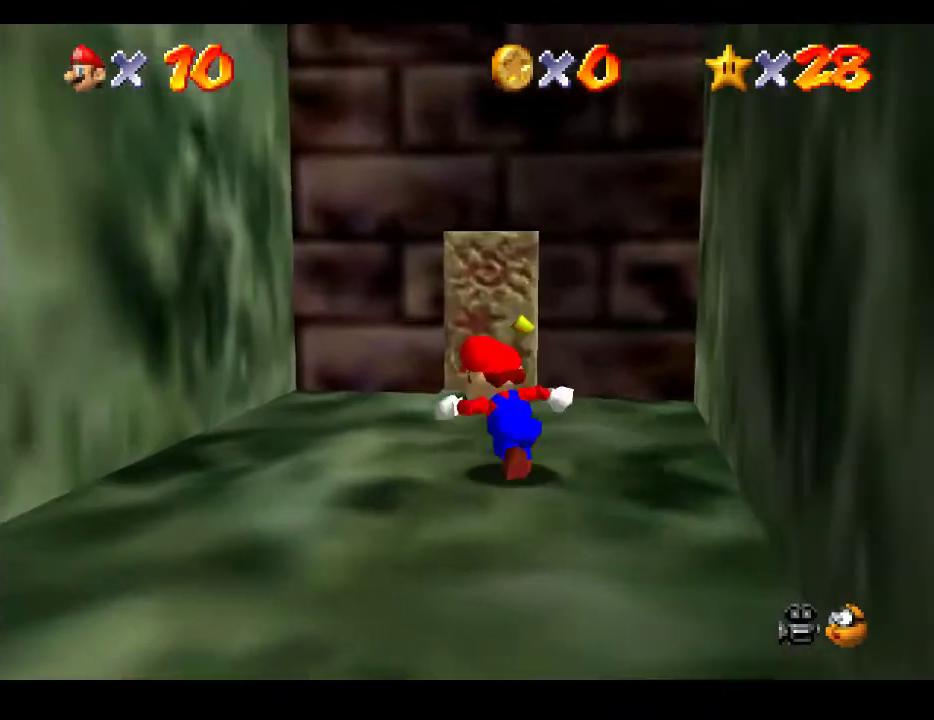
{"buttons": [], "left_stick": "up-right", "right_stick": "center", "events": [[200, "left_stick", "up"], [333, "left_stick", "up-right"]]}
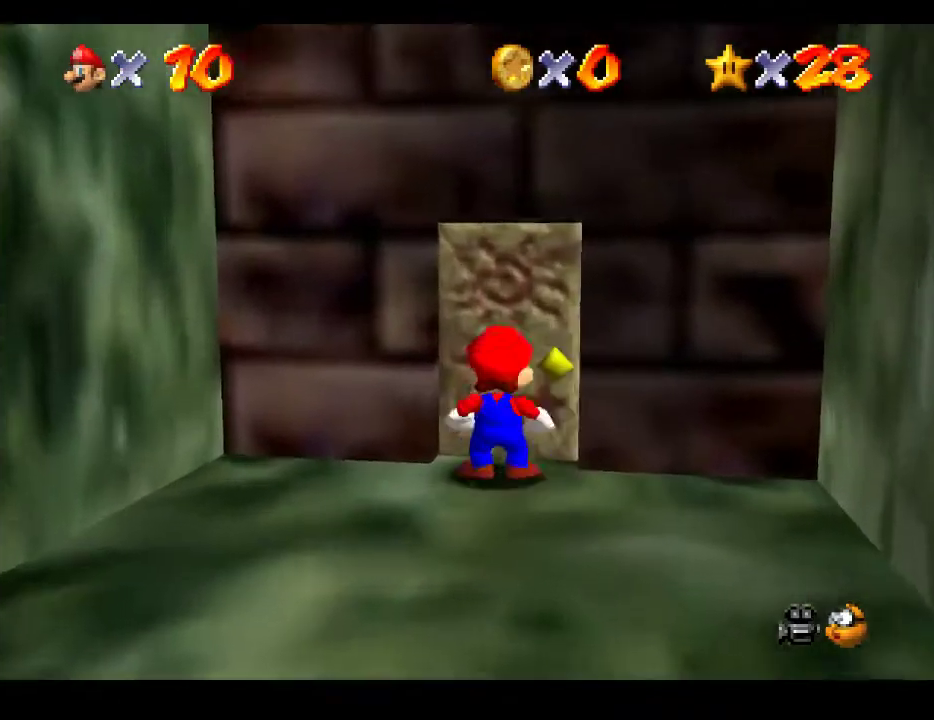
{"buttons": [], "left_stick": "center", "right_stick": "center", "events": [[367, "left_stick", "center"]]}
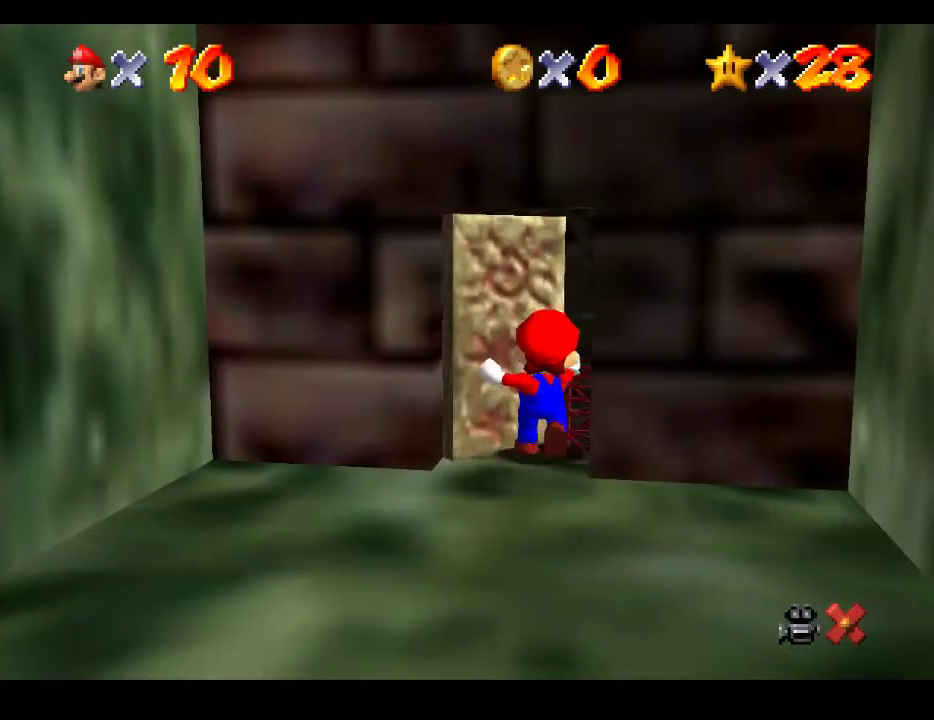
{"buttons": [], "left_stick": "center", "right_stick": "center", "events": []}
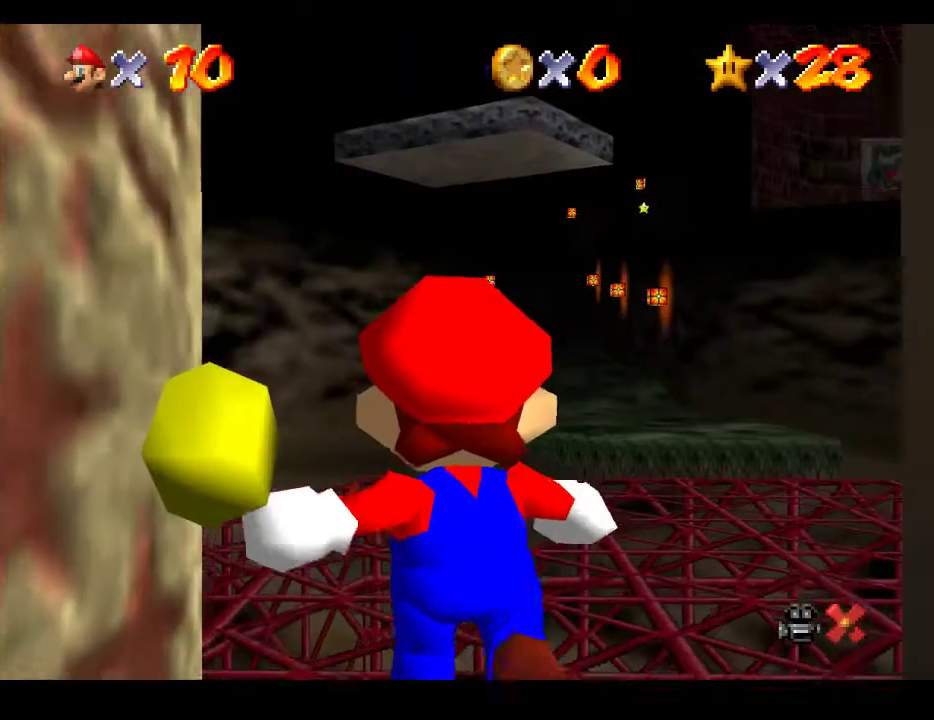
{"buttons": [], "left_stick": "up-right", "right_stick": "down-left", "events": [[383, "right_stick", "down-left"], [433, "left_stick", "up-right"]]}
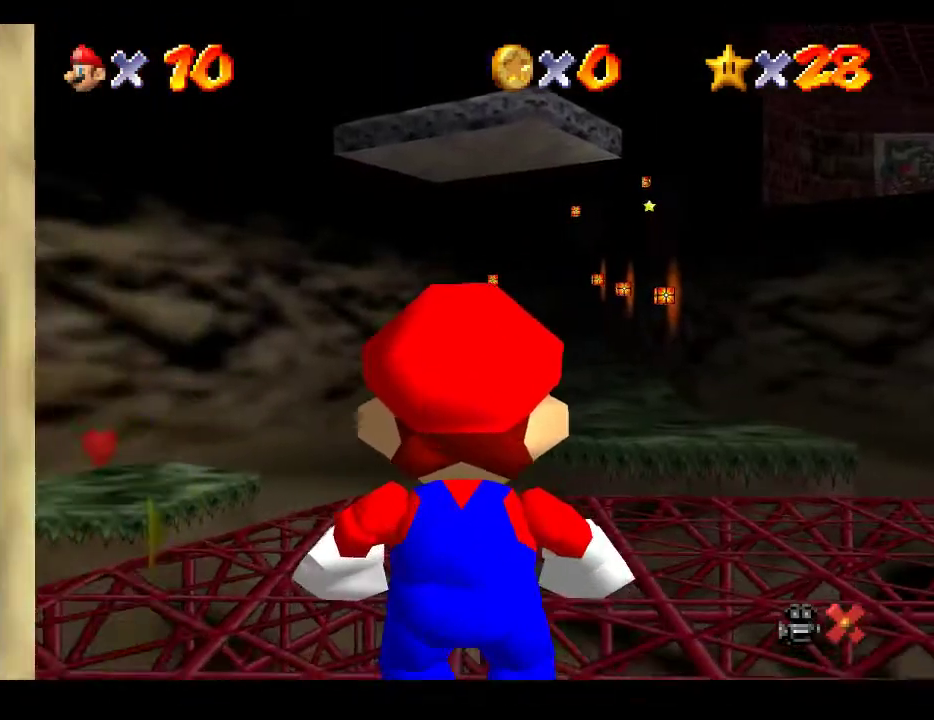
{"buttons": [], "left_stick": "up-right", "right_stick": "center", "events": [[50, "right_stick", "center"]]}
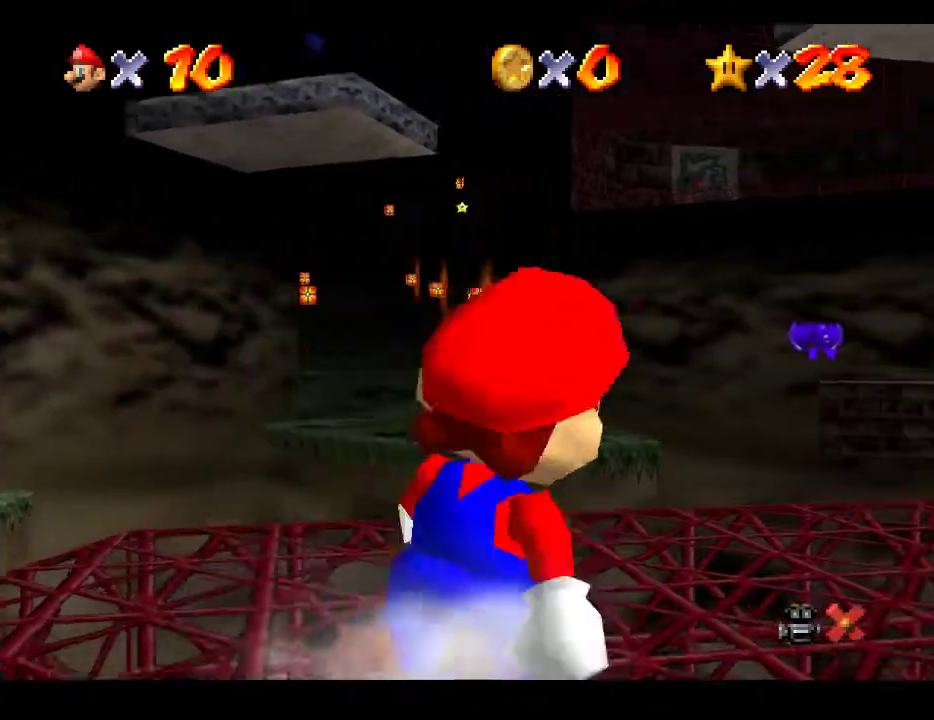
{"buttons": [], "left_stick": "up-right", "right_stick": "center", "events": [[17, "left_stick", "center"], [50, "right_stick", "down-left"], [217, "left_stick", "up"], [267, "right_stick", "center"], [400, "left_stick", "up-right"]]}